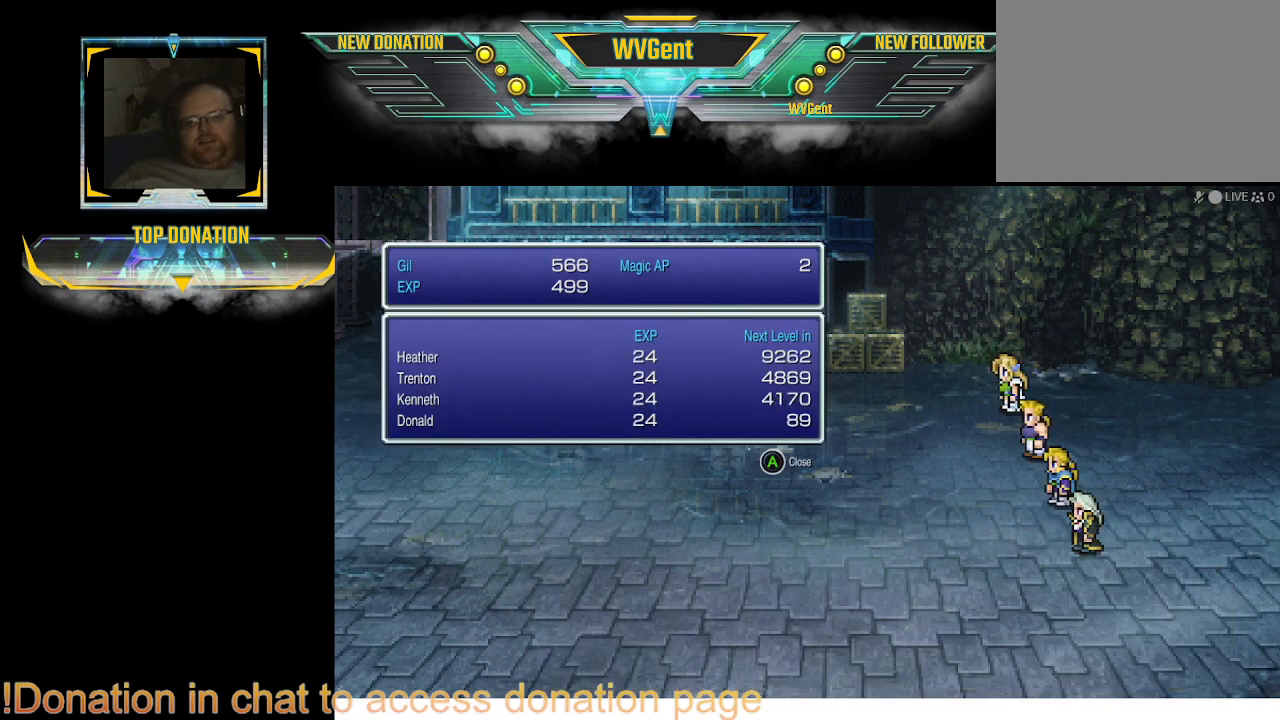
Gameplay with a controller (PlayStation layout); each line is a JSON object with the inputs held at the frame after it (dt_ms = milliseconds from this image to that frame). "events" lists button and stick changes between this image and that frame as [ms after this image, input, new state], when the widget could be followed in between. Not read: L3 R3.
{"dt_ms": 500, "buttons": [], "left_stick": "center", "right_stick": "center", "events": [[133, "CROSS", "down"], [300, "CROSS", "up"]]}
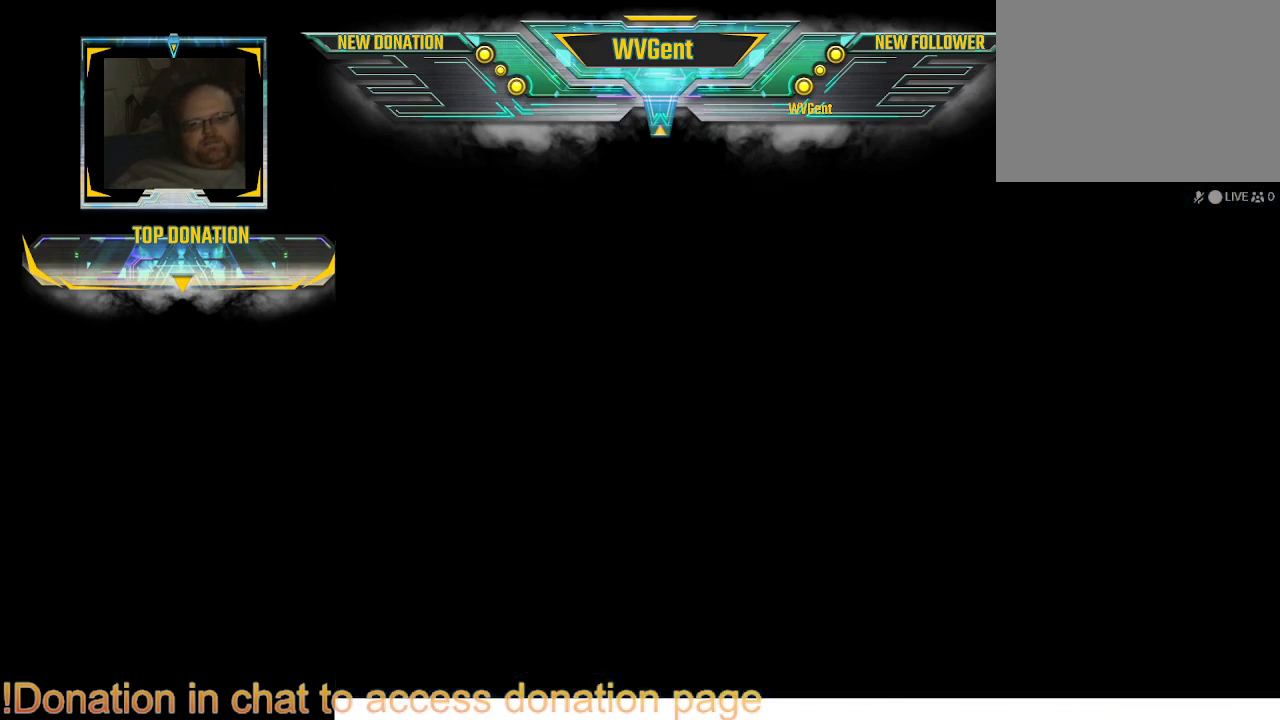
{"dt_ms": 500, "buttons": [], "left_stick": "center", "right_stick": "center", "events": []}
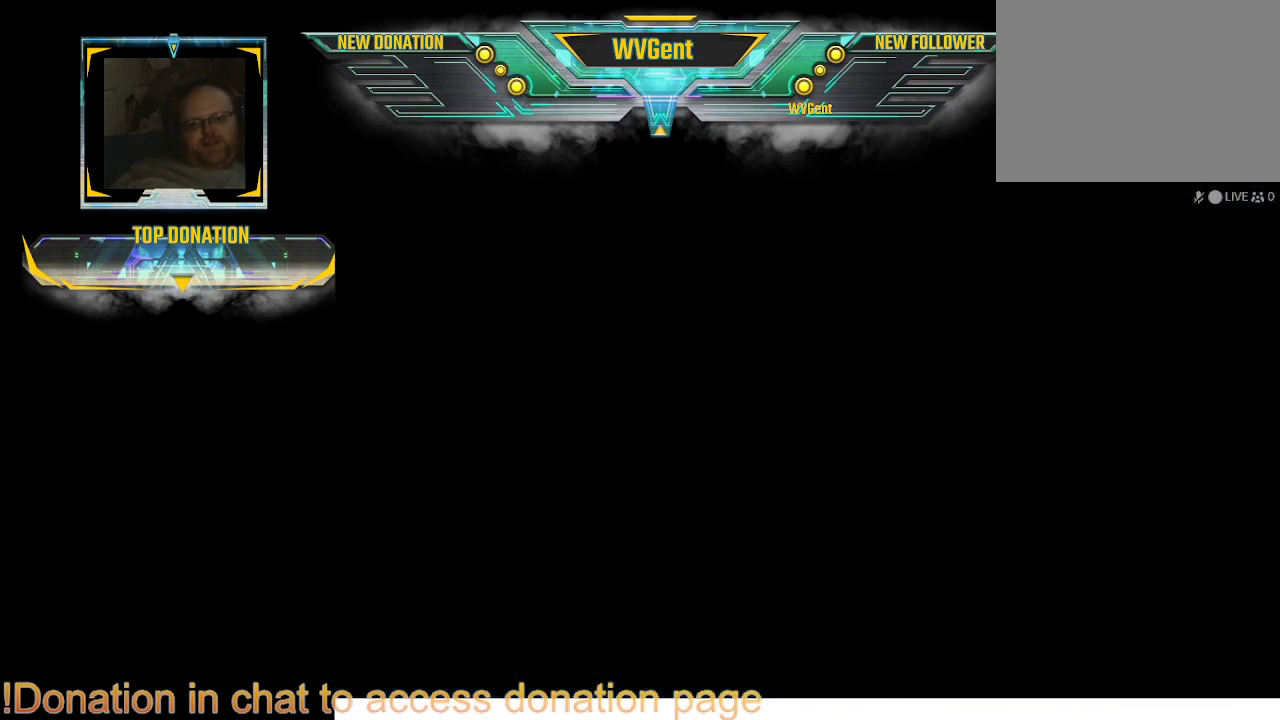
{"dt_ms": 500, "buttons": [], "left_stick": "center", "right_stick": "center", "events": []}
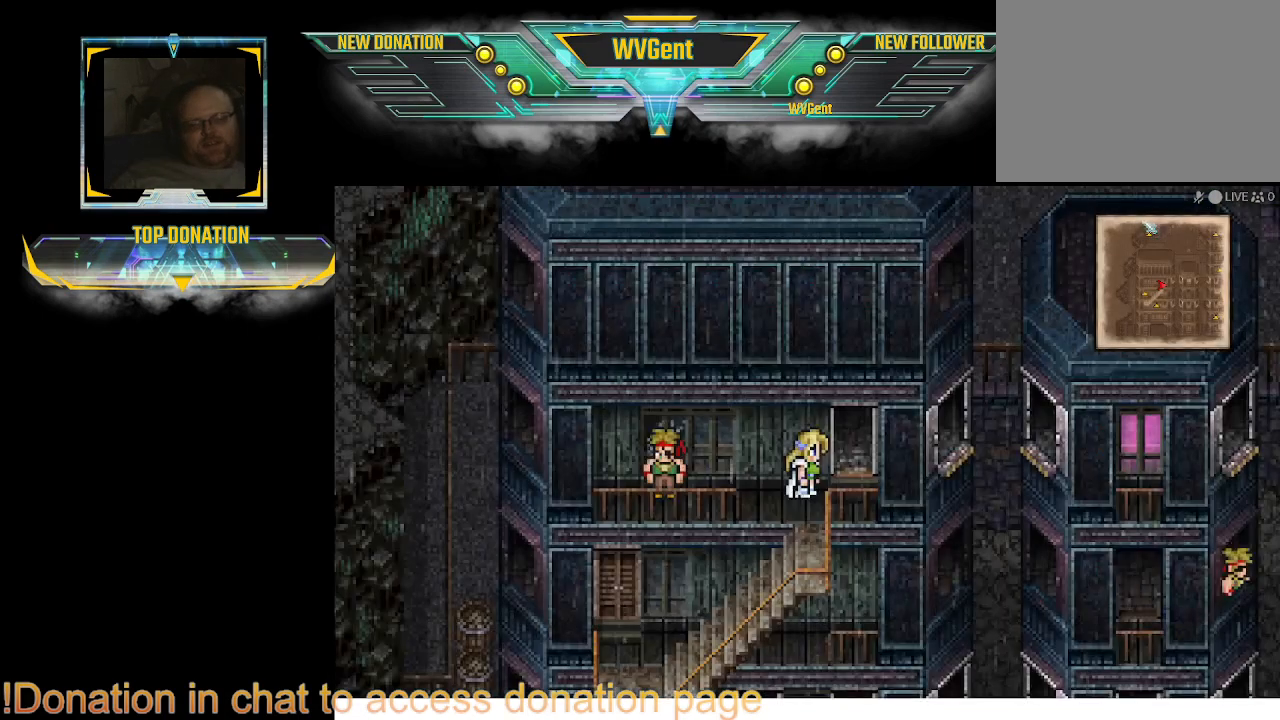
{"dt_ms": 500, "buttons": ["CIRCLE"], "left_stick": "up", "right_stick": "center", "events": [[200, "left_stick", "right"], [433, "left_stick", "up"], [500, "CIRCLE", "down"]]}
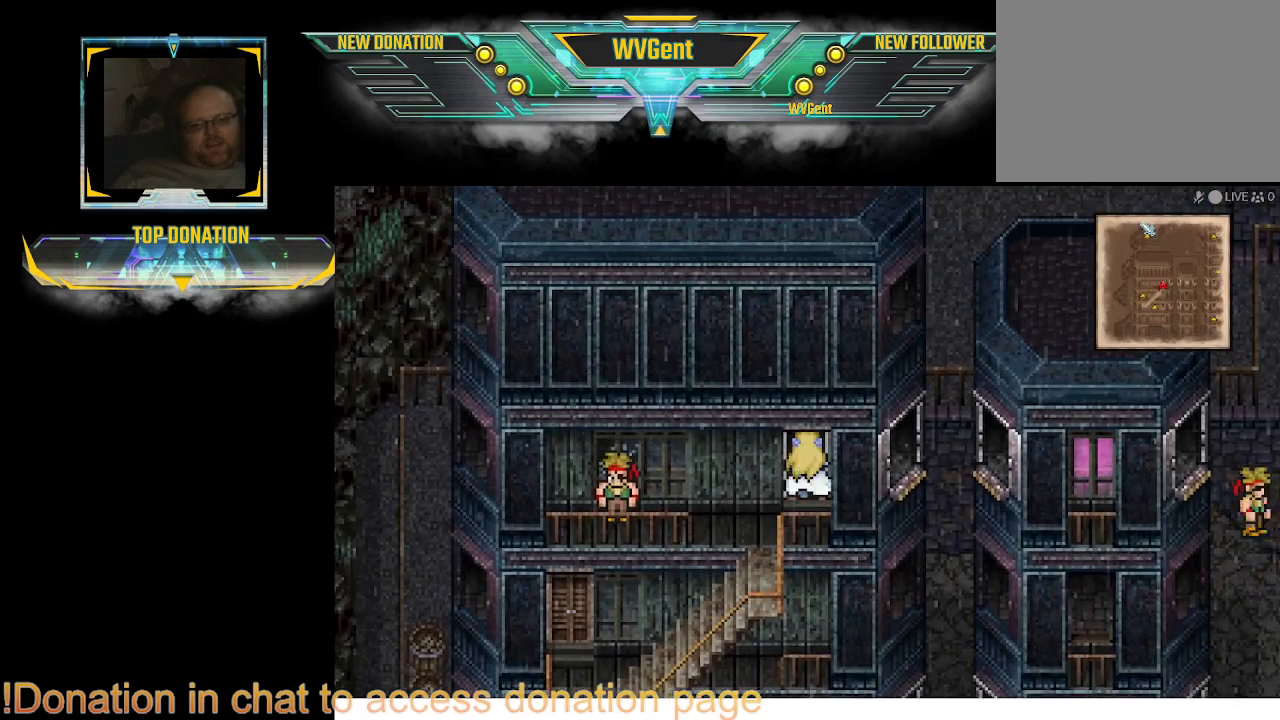
{"dt_ms": 500, "buttons": ["CIRCLE"], "left_stick": "right", "right_stick": "center", "events": [[267, "left_stick", "right"]]}
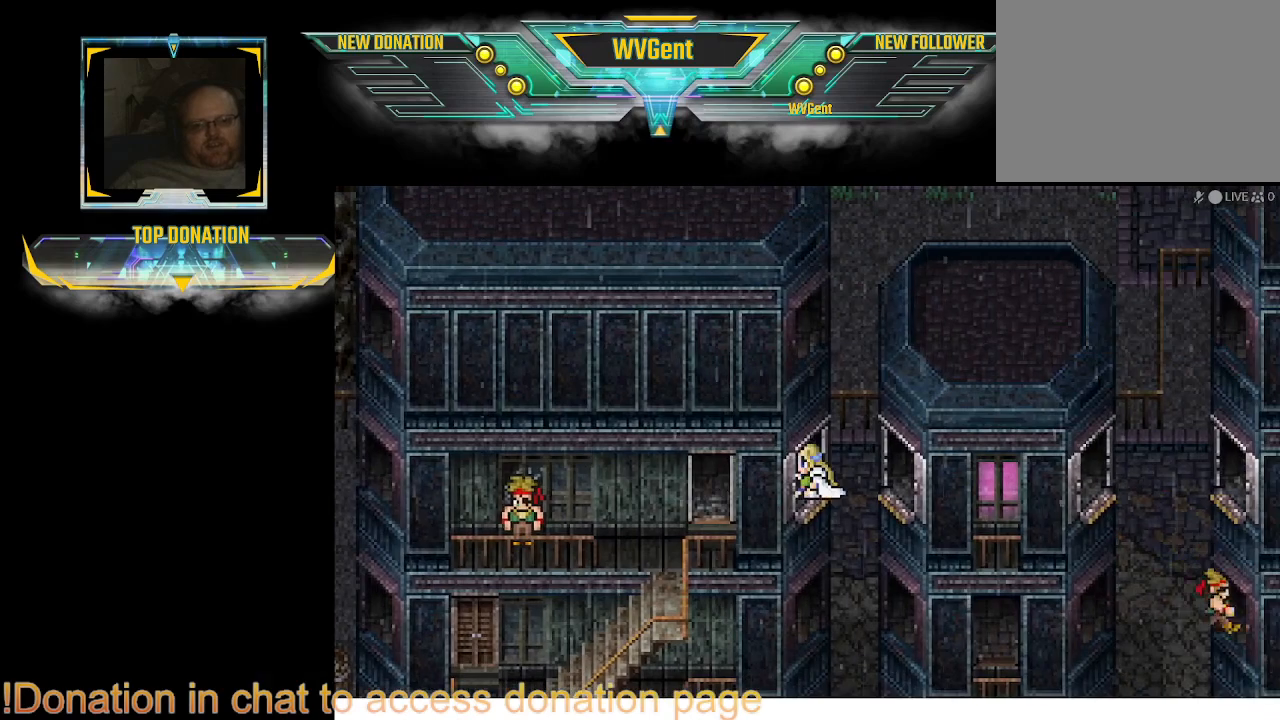
{"dt_ms": 500, "buttons": [], "left_stick": "center", "right_stick": "center", "events": [[333, "CIRCLE", "up"], [333, "left_stick", "center"]]}
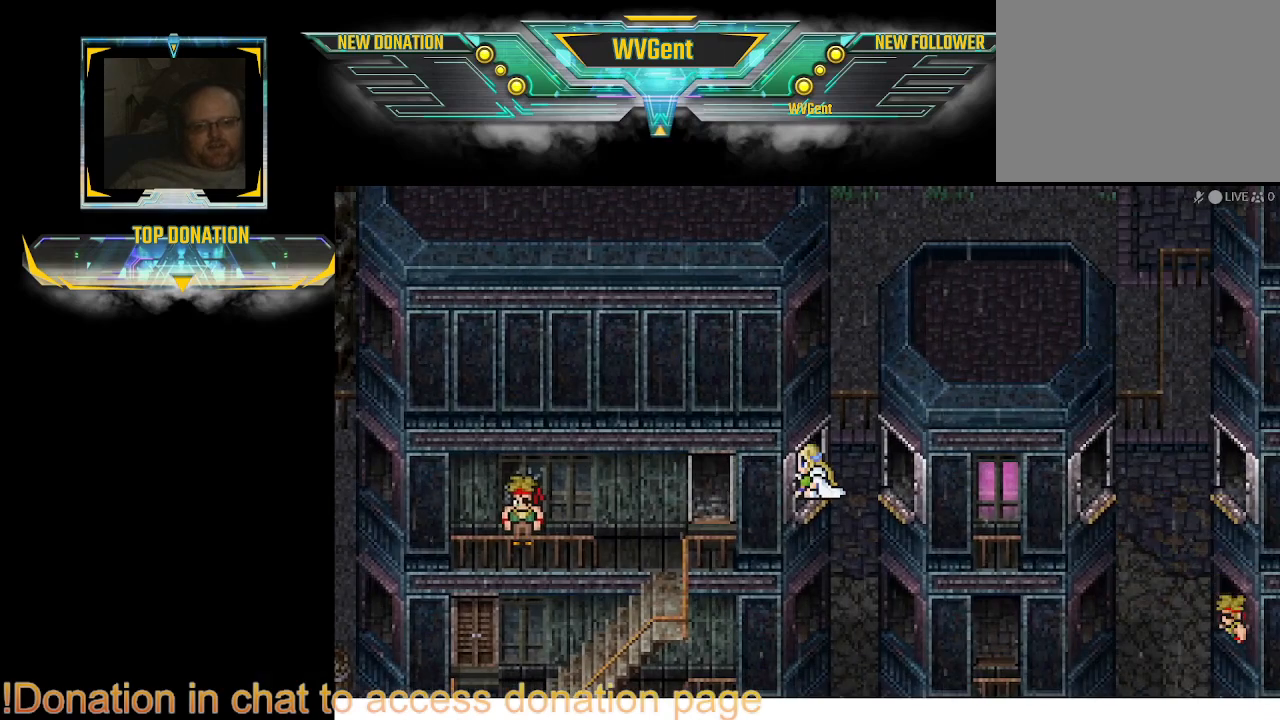
{"dt_ms": 500, "buttons": [], "left_stick": "center", "right_stick": "center", "events": []}
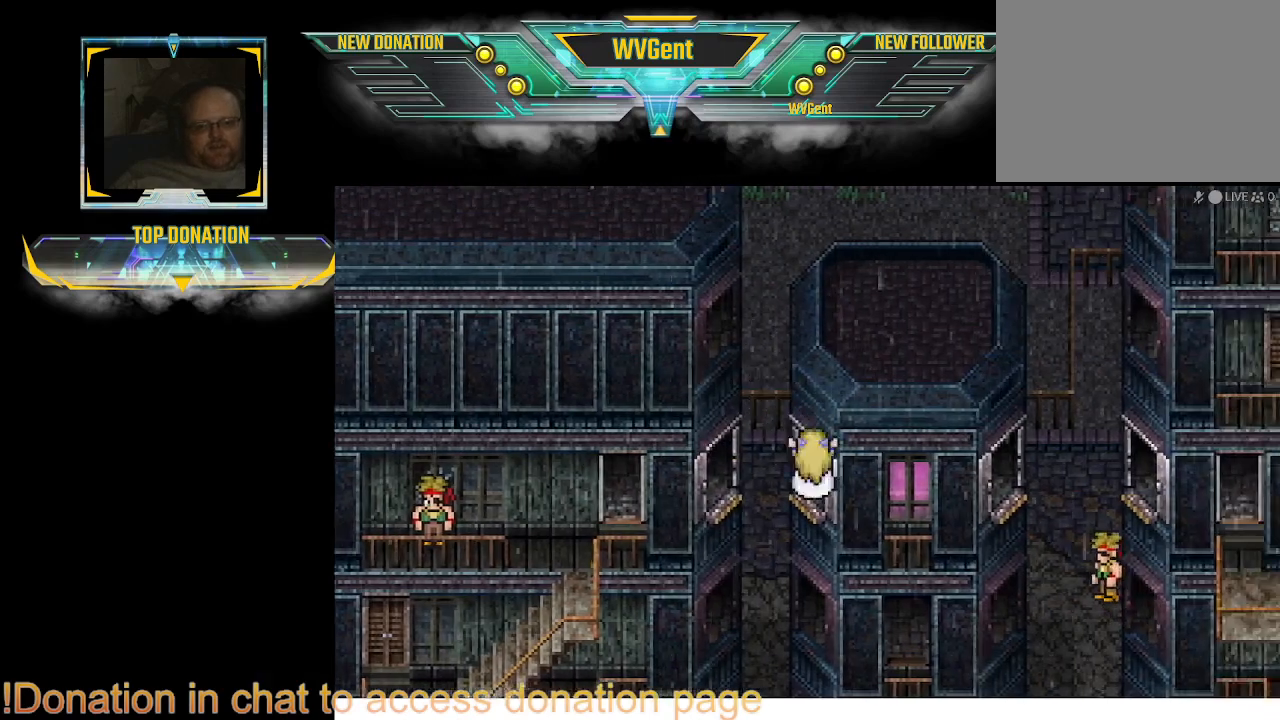
{"dt_ms": 500, "buttons": [], "left_stick": "right", "right_stick": "center", "events": [[300, "left_stick", "right"]]}
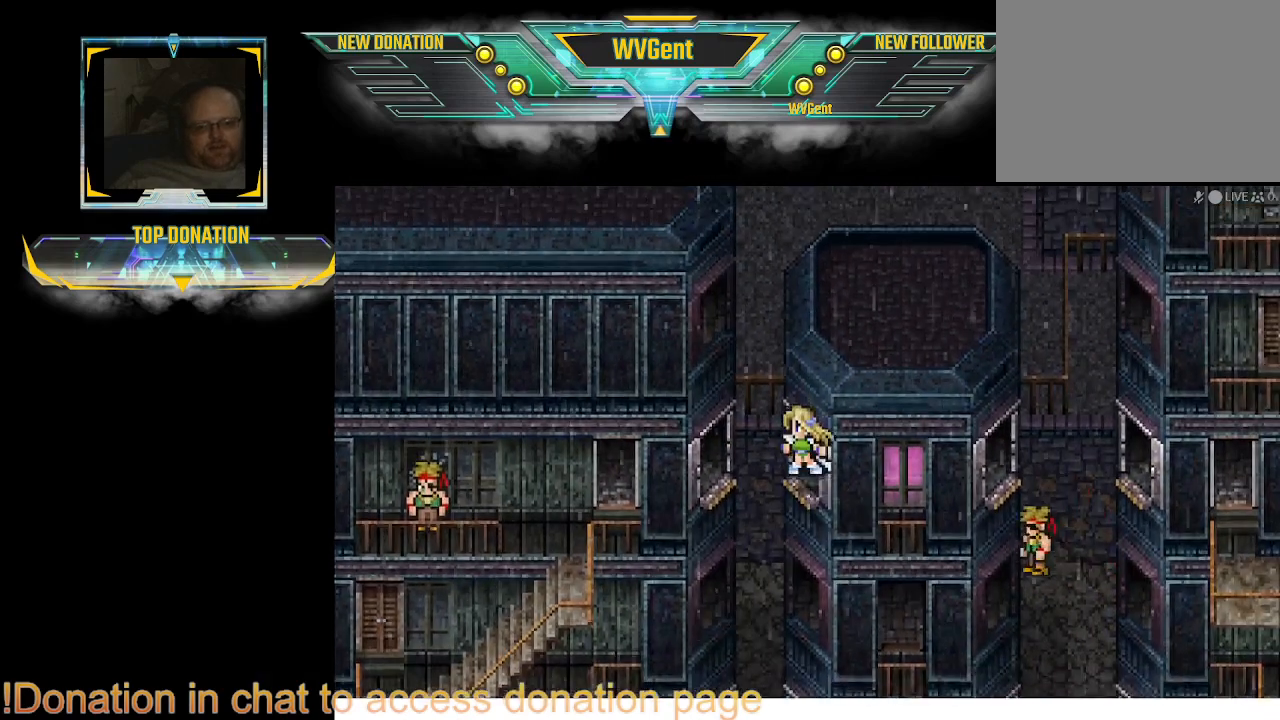
{"dt_ms": 500, "buttons": ["CIRCLE"], "left_stick": "right", "right_stick": "center", "events": [[67, "CIRCLE", "down"], [367, "CIRCLE", "up"], [500, "CIRCLE", "down"]]}
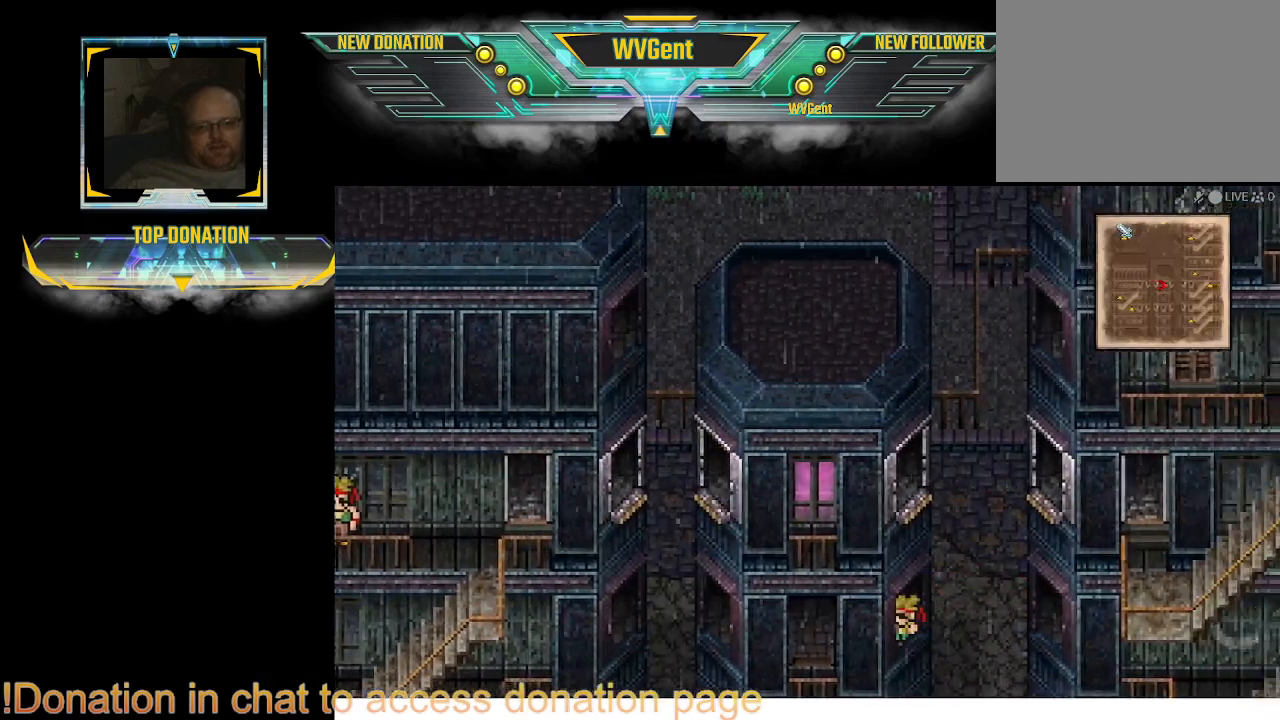
{"dt_ms": 500, "buttons": ["CIRCLE"], "left_stick": "right", "right_stick": "center", "events": []}
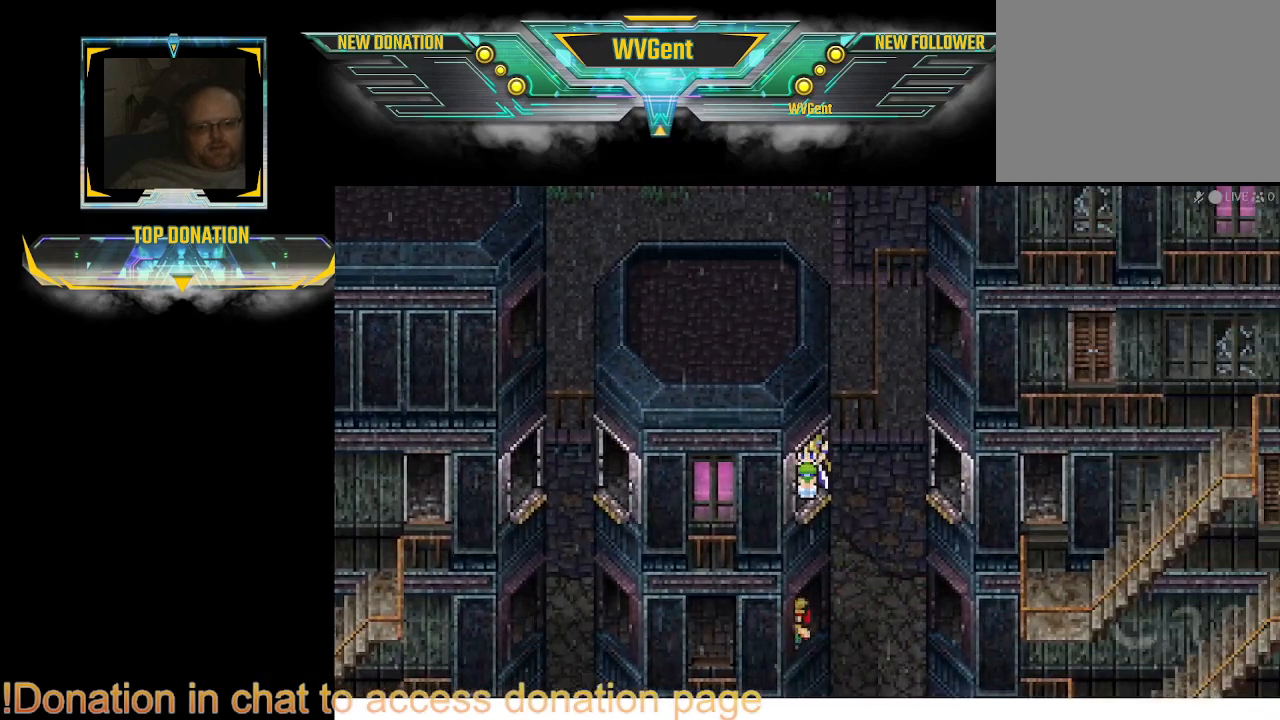
{"dt_ms": 500, "buttons": ["CIRCLE"], "left_stick": "right", "right_stick": "center", "events": []}
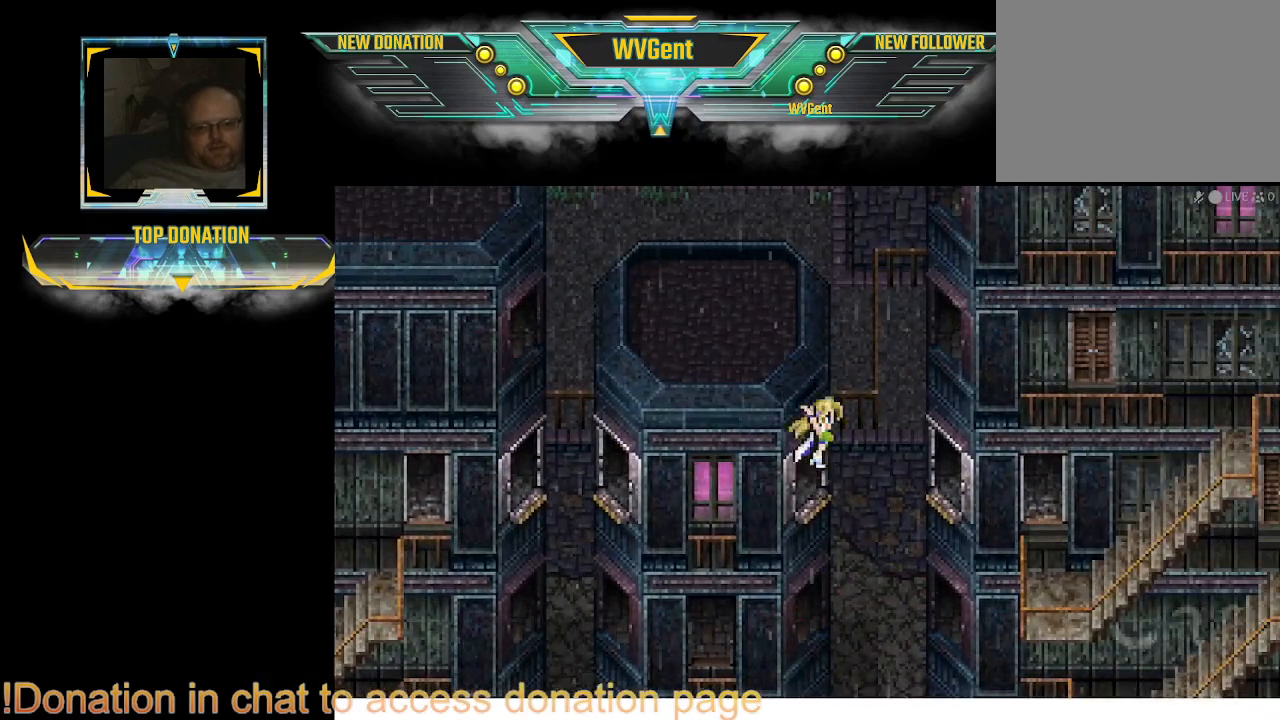
{"dt_ms": 500, "buttons": [], "left_stick": "right", "right_stick": "center", "events": [[400, "CIRCLE", "up"]]}
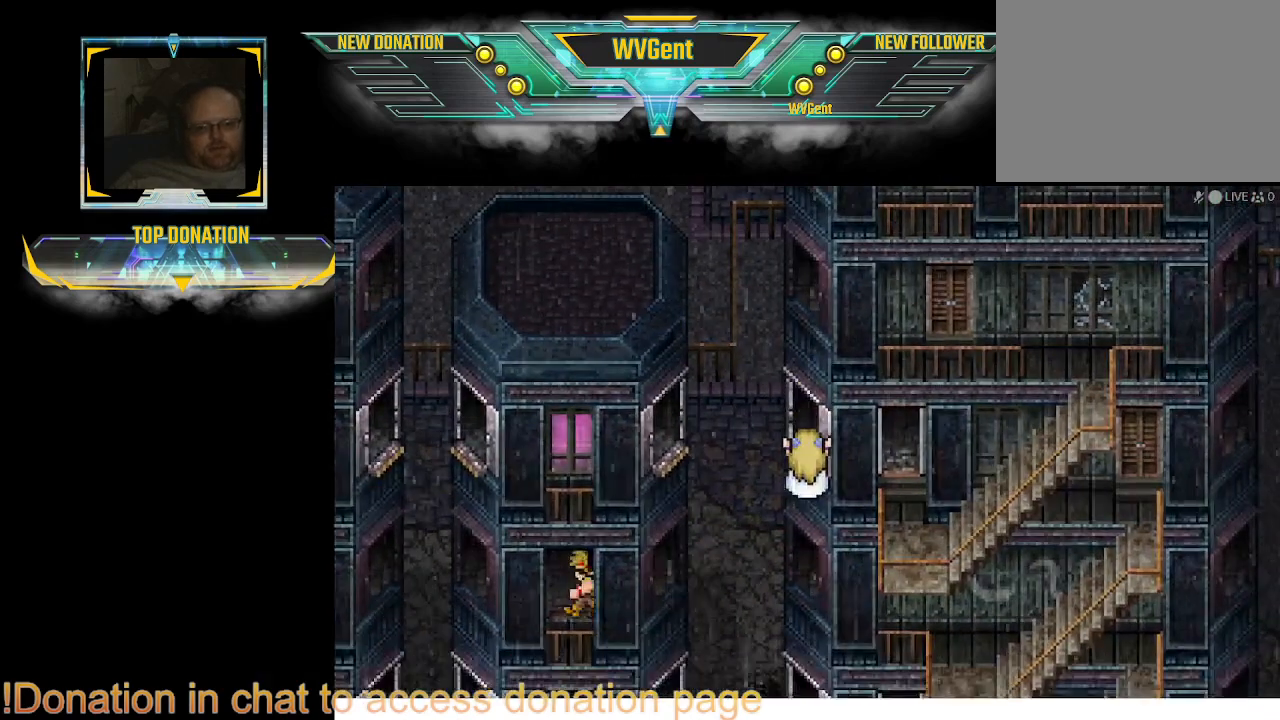
{"dt_ms": 500, "buttons": [], "left_stick": "right", "right_stick": "center", "events": []}
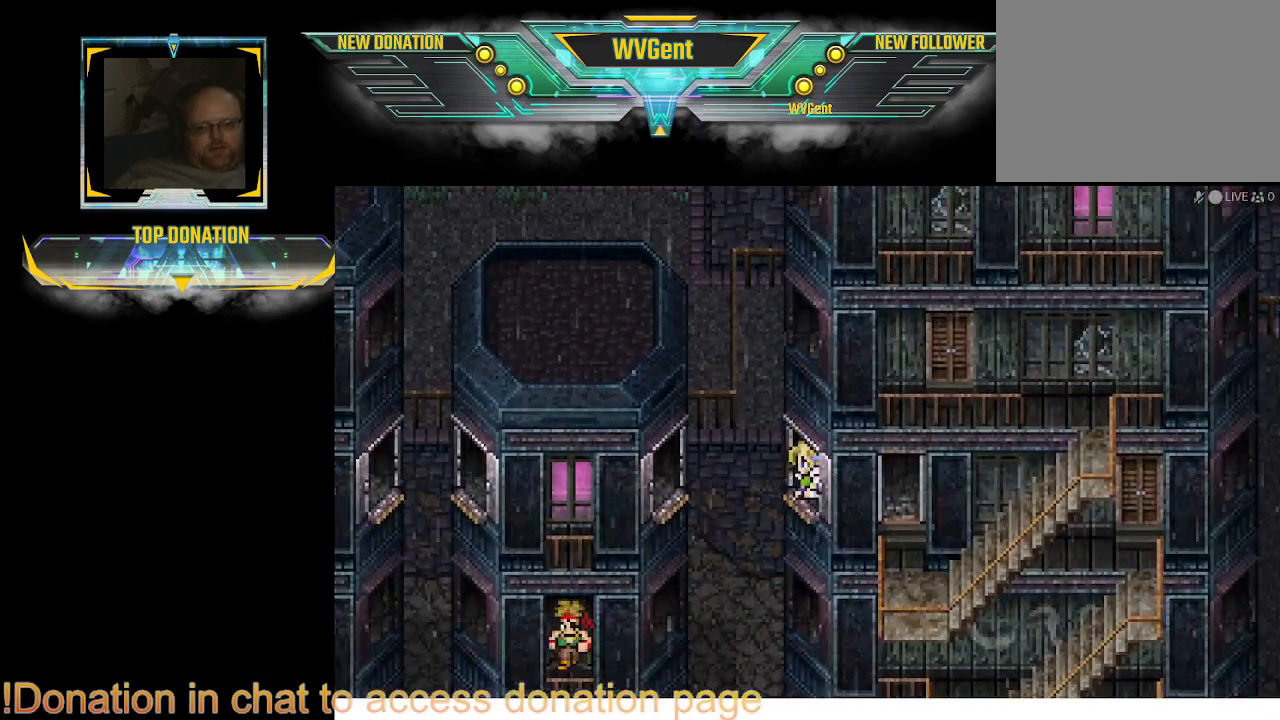
{"dt_ms": 500, "buttons": ["CIRCLE"], "left_stick": "down", "right_stick": "center", "events": [[433, "CIRCLE", "down"], [500, "left_stick", "down"]]}
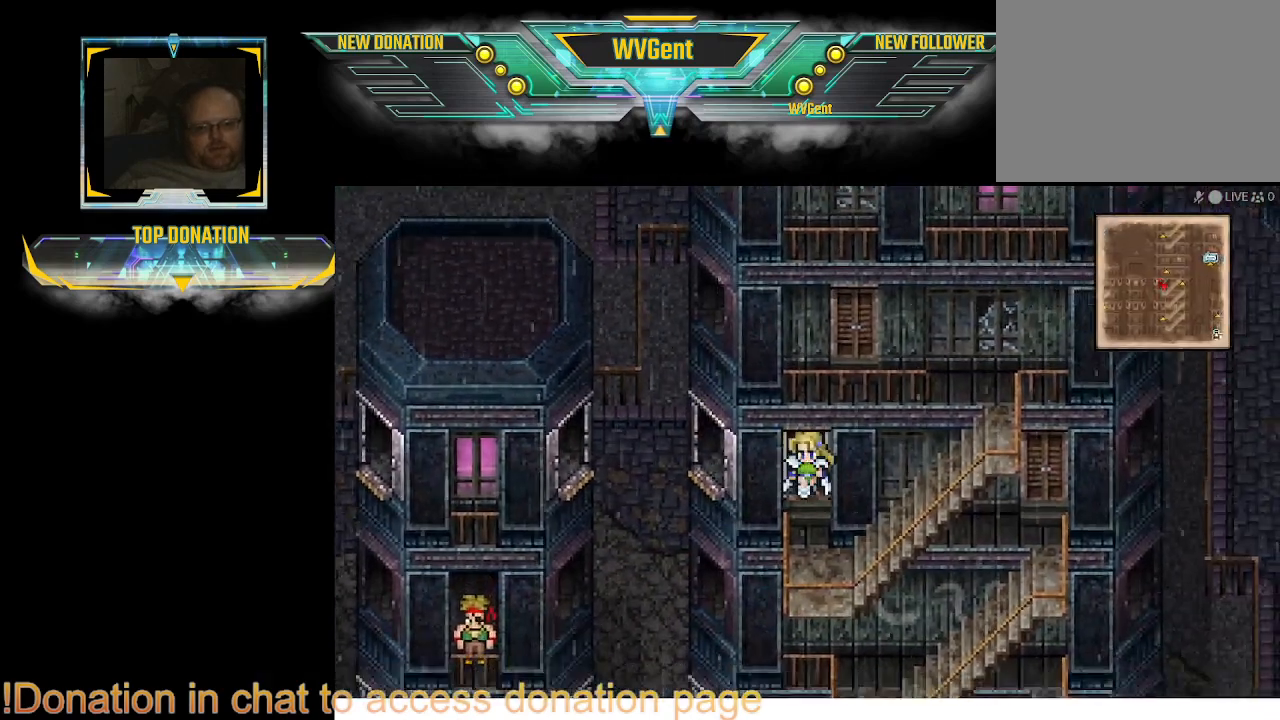
{"dt_ms": 500, "buttons": ["CIRCLE"], "left_stick": "right", "right_stick": "center", "events": [[367, "left_stick", "right"]]}
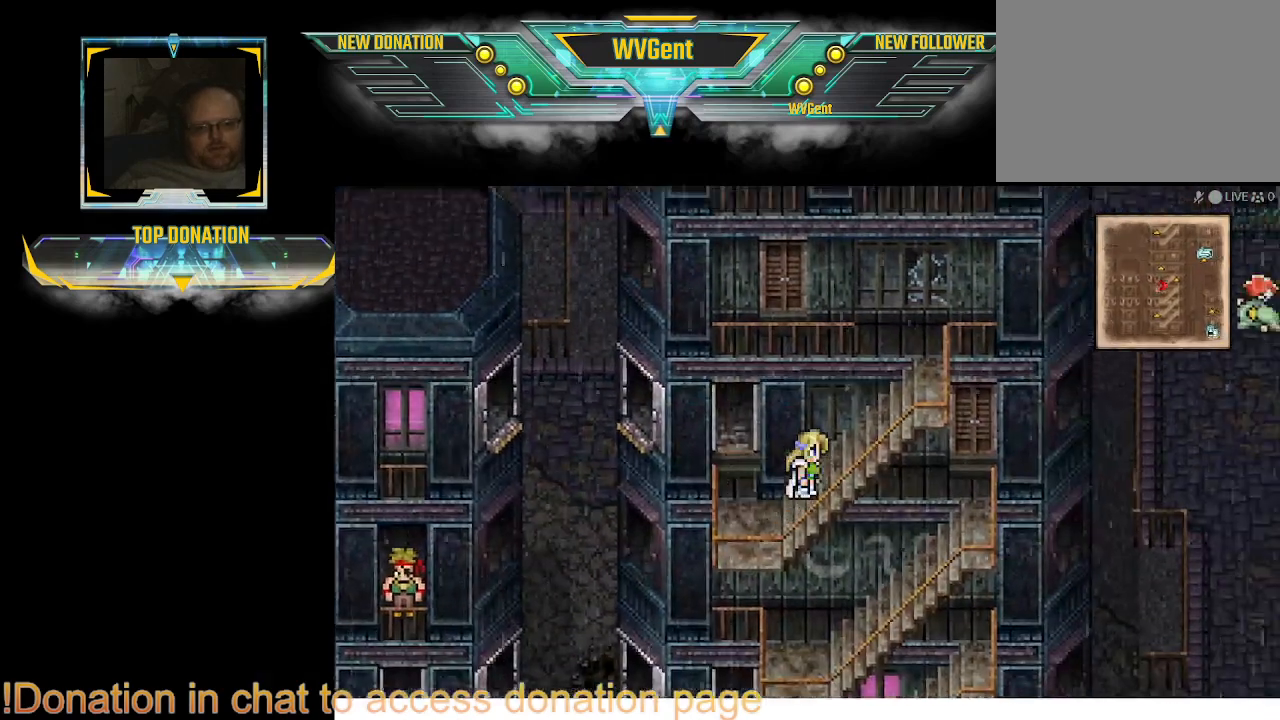
{"dt_ms": 500, "buttons": ["CIRCLE"], "left_stick": "up", "right_stick": "center", "events": [[467, "left_stick", "up"]]}
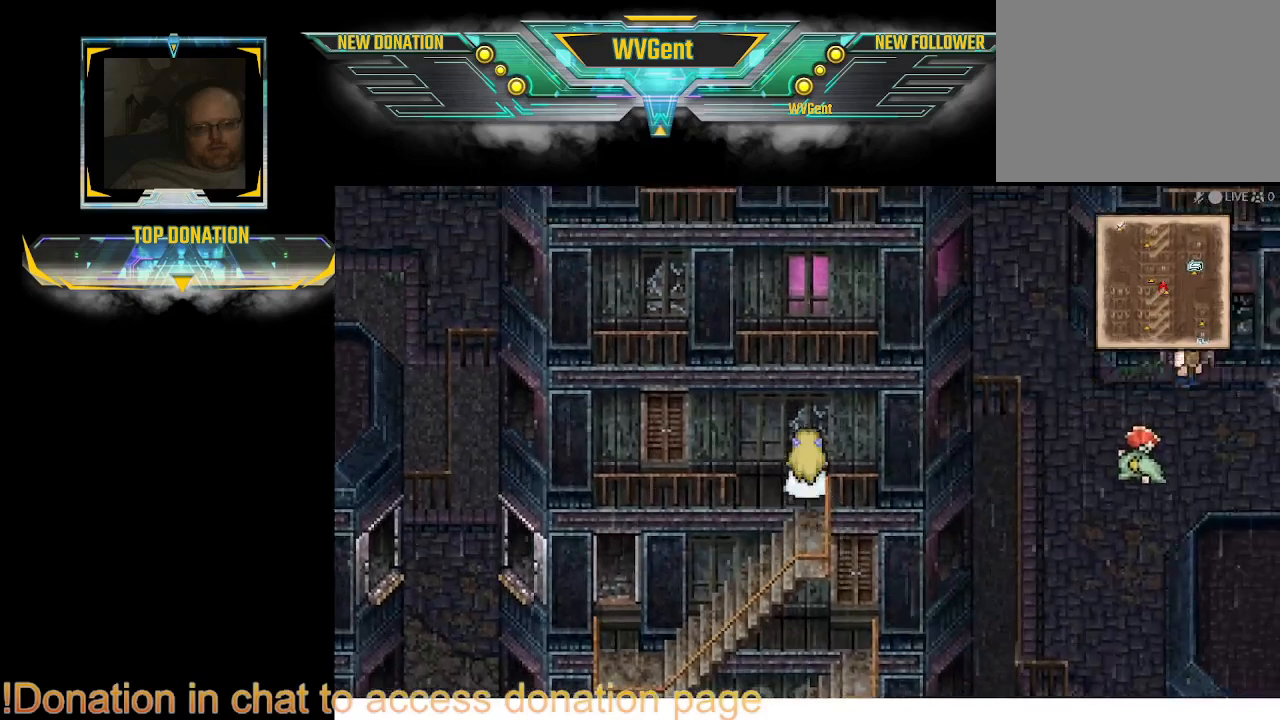
{"dt_ms": 500, "buttons": ["CIRCLE"], "left_stick": "up", "right_stick": "center", "events": [[167, "left_stick", "up-left"], [367, "left_stick", "left"], [500, "left_stick", "up"]]}
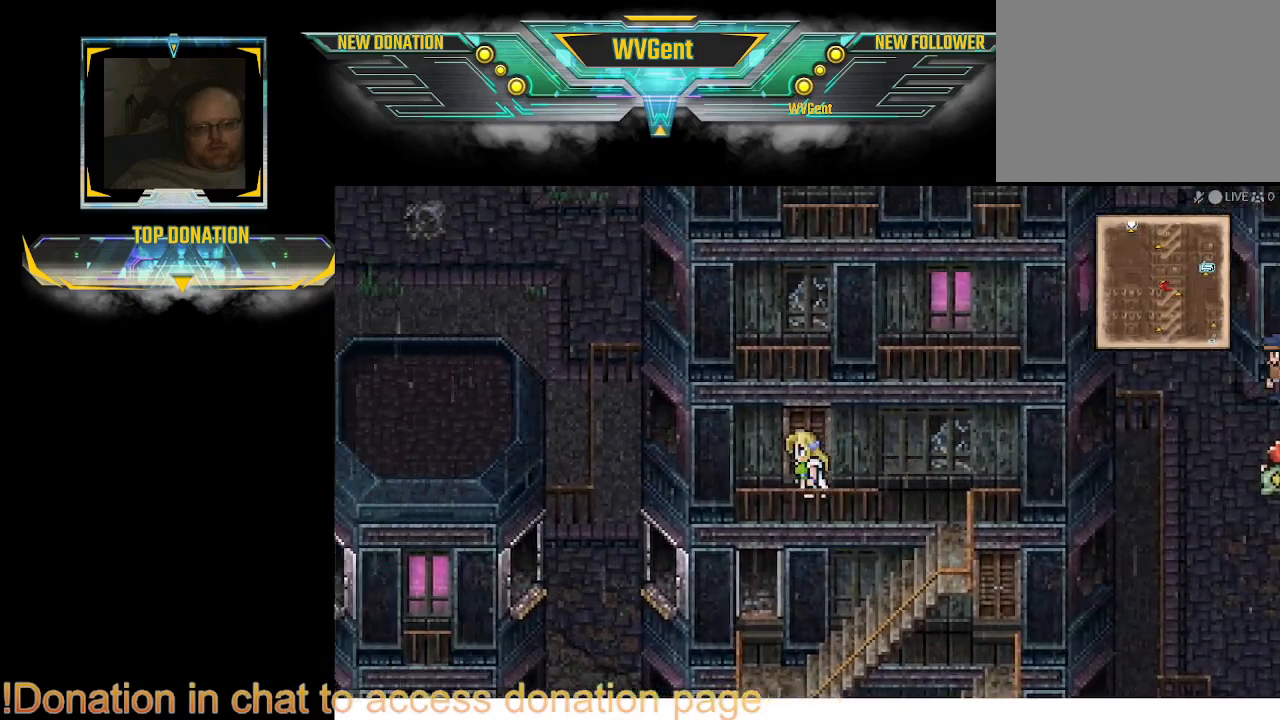
{"dt_ms": 500, "buttons": ["CIRCLE"], "left_stick": "up-right", "right_stick": "center", "events": [[367, "left_stick", "up-right"]]}
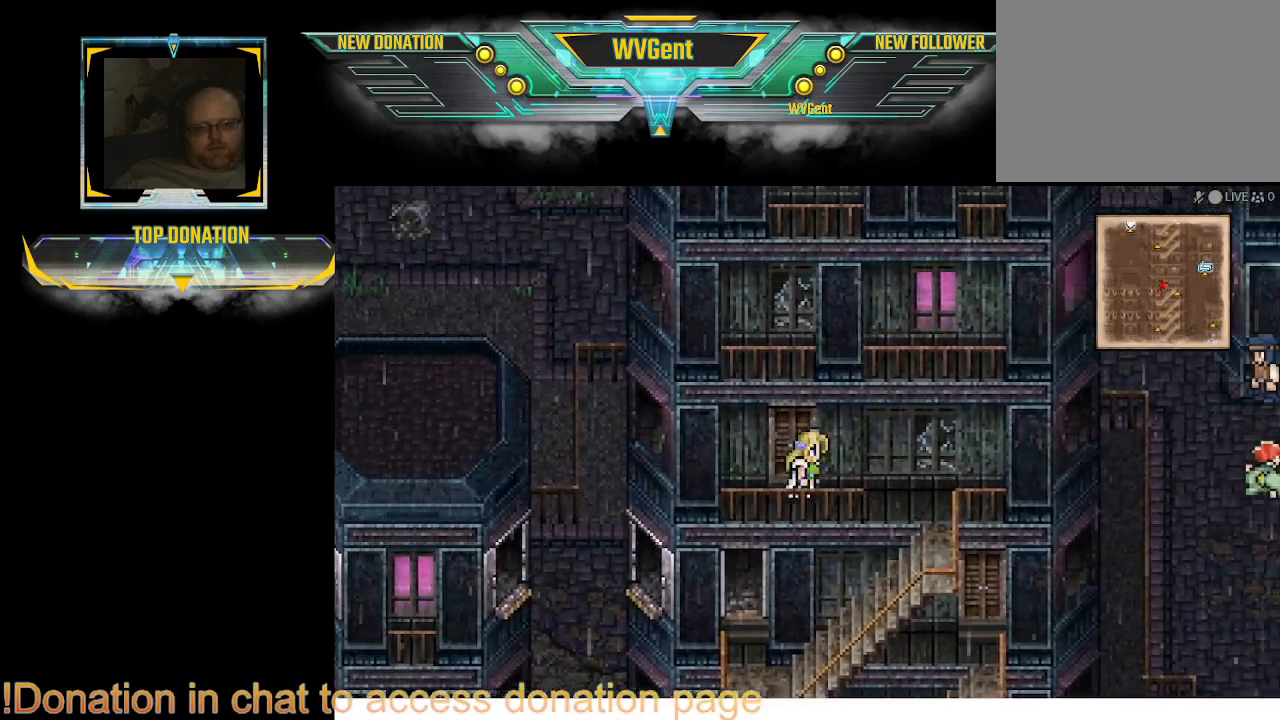
{"dt_ms": 1000, "buttons": ["CIRCLE"], "left_stick": "right", "right_stick": "center"}
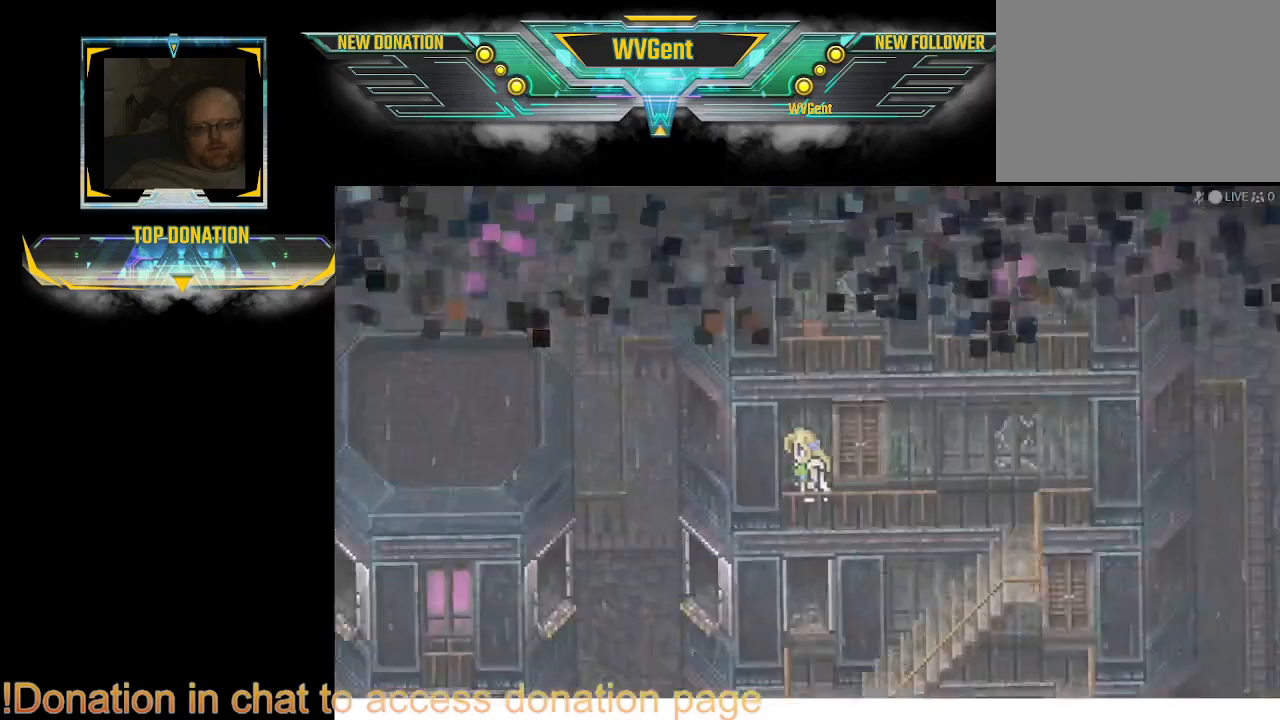
{"dt_ms": 500, "buttons": [], "left_stick": "center", "right_stick": "center", "events": [[67, "left_stick", "center"], [367, "CIRCLE", "up"]]}